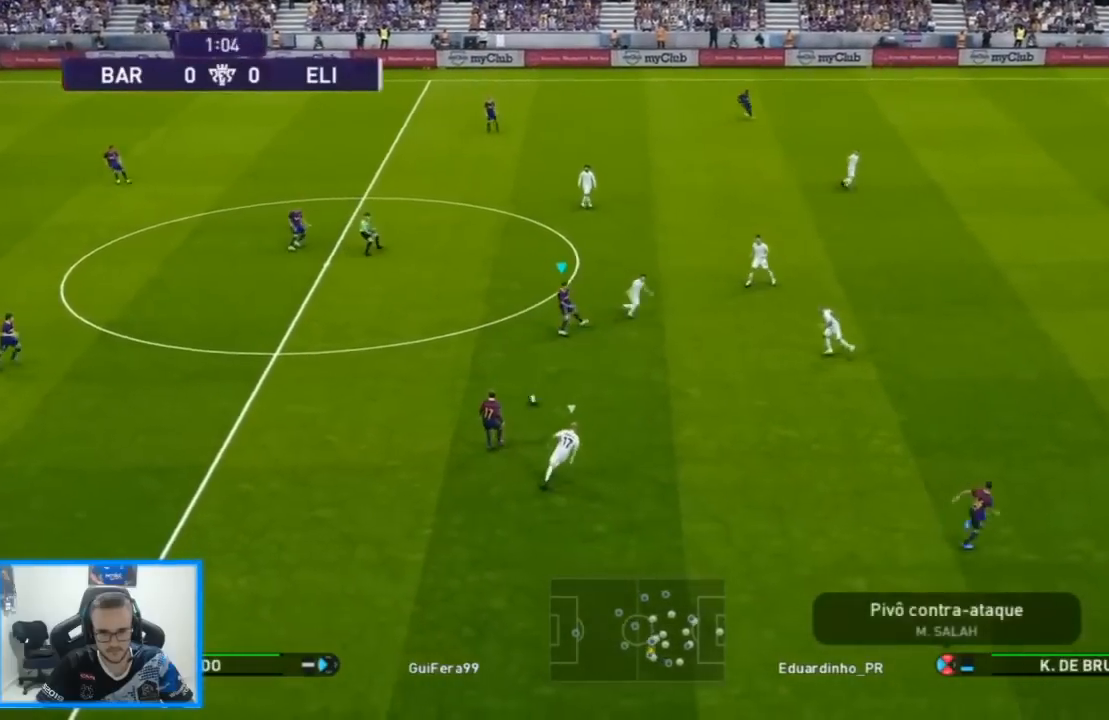
Gameplay with a controller (PlayStation layout); each line is a JSON object with the inputs held at the frame after it. "events" lists button and stick changes between this image and that frame as [ms after this image, input, new state], when the widget could be followed in between.
{"buttons": ["DPAD_DOWN", "DPAD_LEFT"], "left_stick": "center", "right_stick": "center", "events": [[100, "L1", "up"]]}
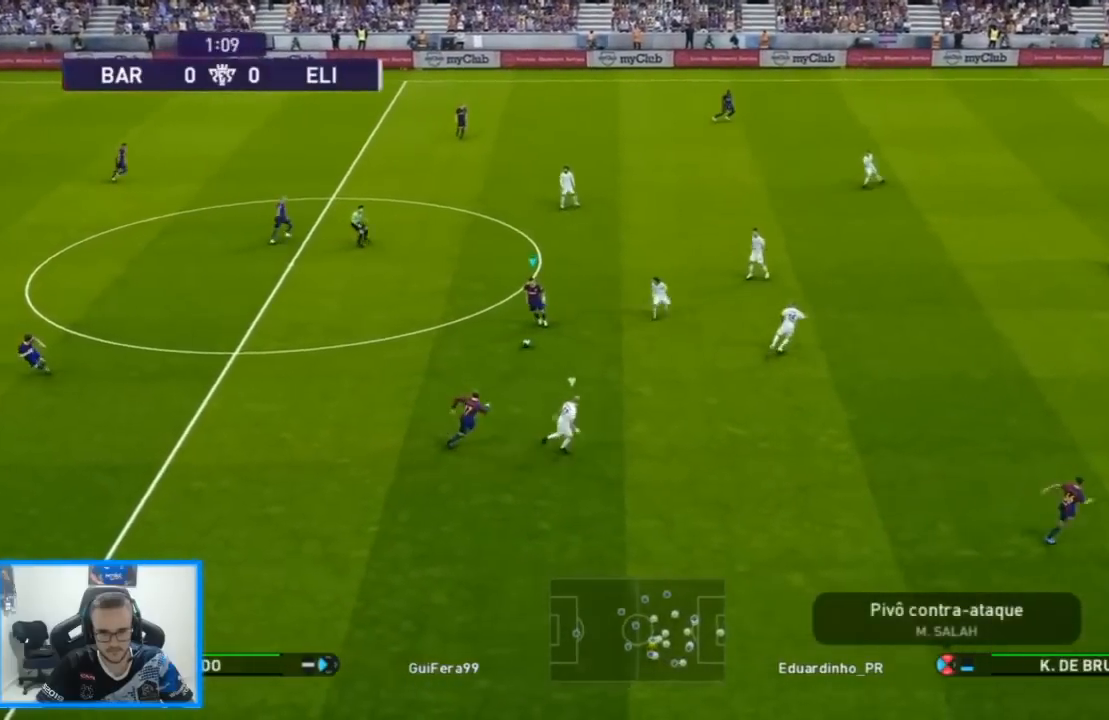
{"buttons": ["DPAD_DOWN", "DPAD_RIGHT"], "left_stick": "center", "right_stick": "center", "events": [[67, "DPAD_LEFT", "up"], [200, "DPAD_RIGHT", "down"], [233, "L1", "down"], [400, "L1", "up"]]}
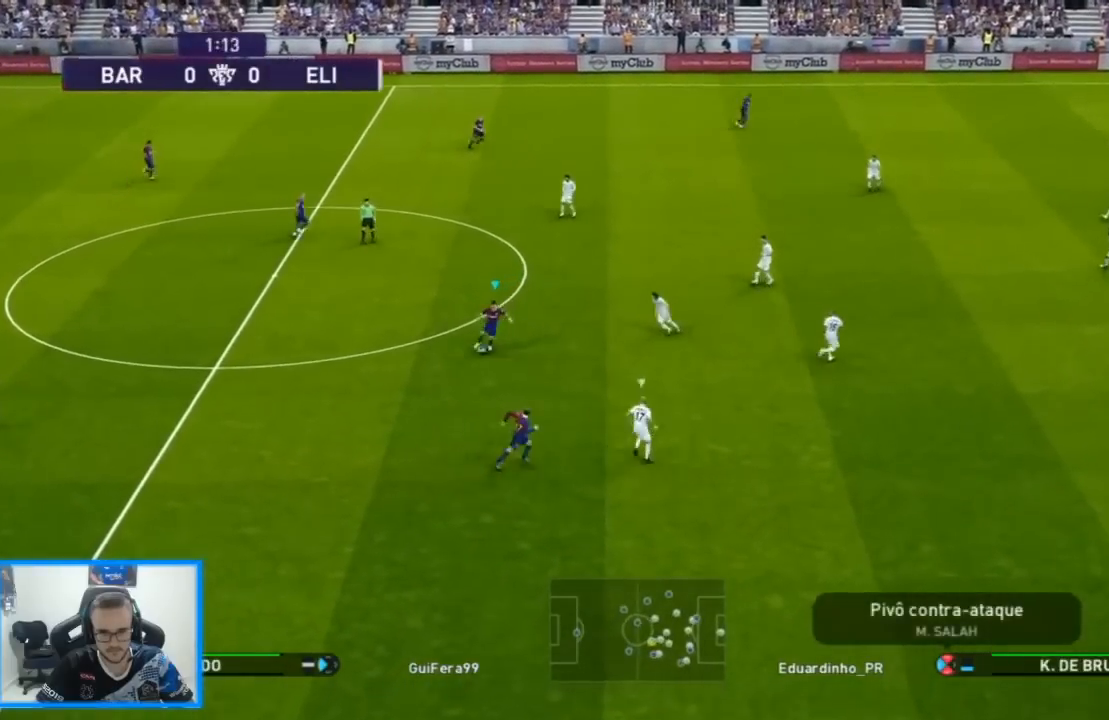
{"buttons": ["DPAD_DOWN"], "left_stick": "center", "right_stick": "center", "events": [[67, "CROSS", "down"], [67, "L1", "down"], [167, "CROSS", "up"], [200, "L1", "up"], [267, "DPAD_RIGHT", "up"], [267, "R1", "down"], [300, "R2", "down"], [433, "R1", "up"], [433, "R2", "up"]]}
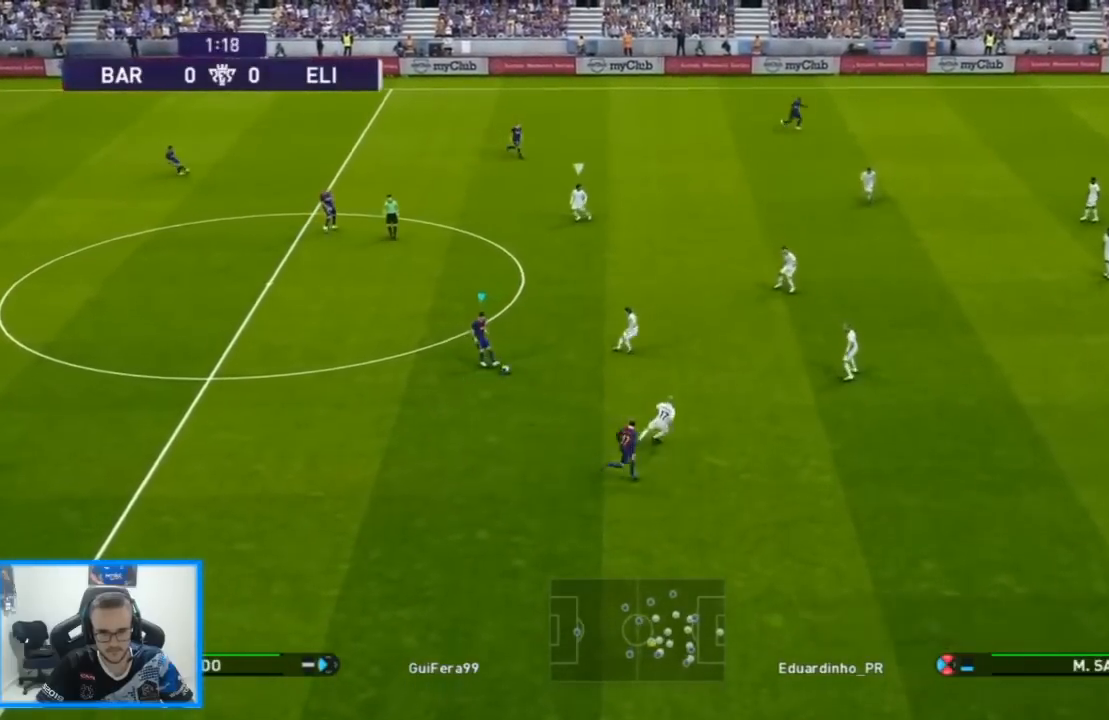
{"buttons": [], "left_stick": "center", "right_stick": "center", "events": [[167, "DPAD_LEFT", "down"], [400, "DPAD_DOWN", "up"], [400, "DPAD_LEFT", "up"]]}
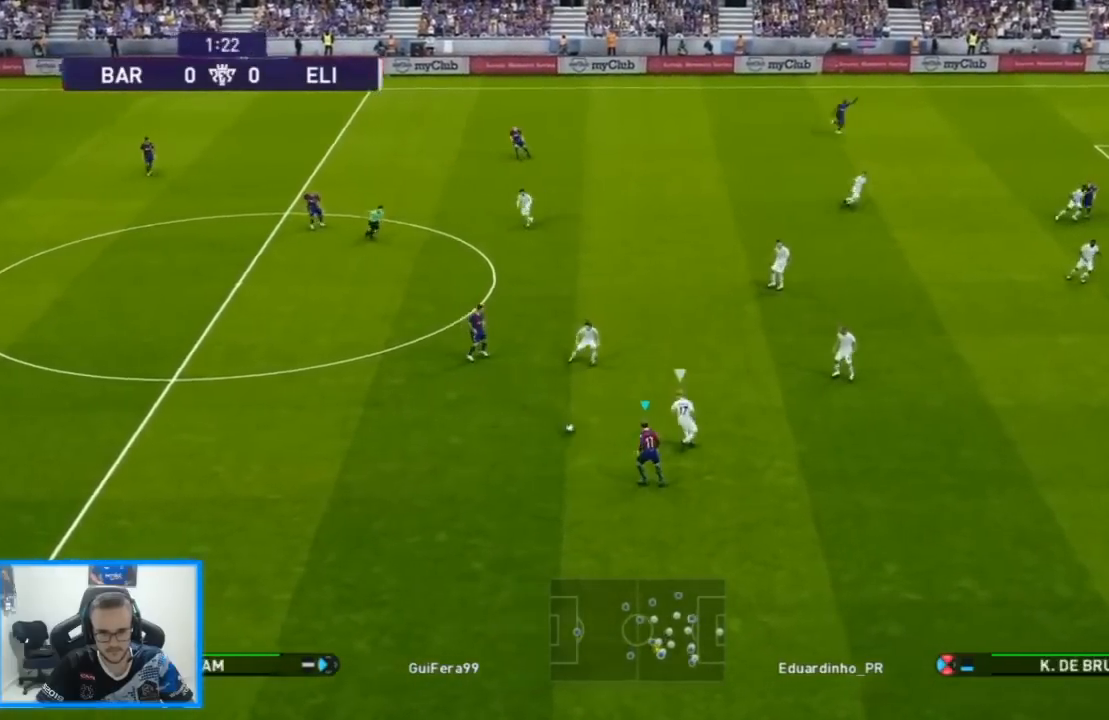
{"buttons": ["DPAD_DOWN"], "left_stick": "center", "right_stick": "center", "events": [[33, "R2", "down"], [467, "DPAD_DOWN", "down"], [500, "R2", "up"]]}
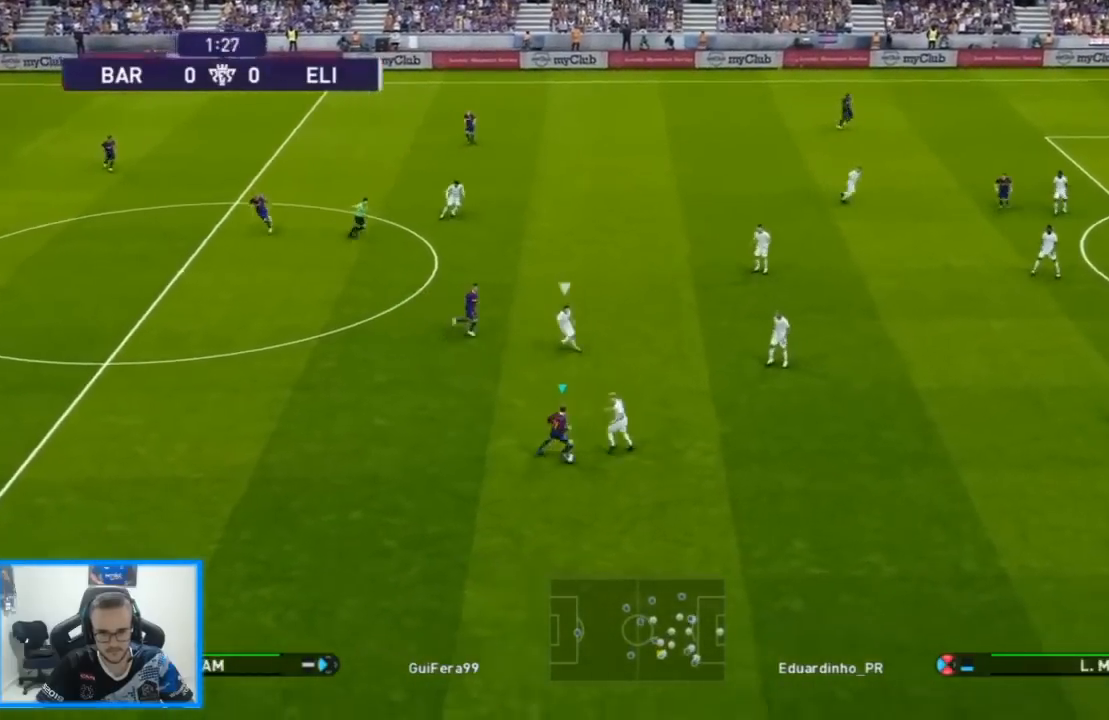
{"buttons": ["DPAD_RIGHT"], "left_stick": "center", "right_stick": "center", "events": [[33, "DPAD_RIGHT", "down"], [100, "DPAD_DOWN", "up"], [233, "CROSS", "down"], [233, "L1", "down"], [367, "CROSS", "up"], [367, "L1", "up"]]}
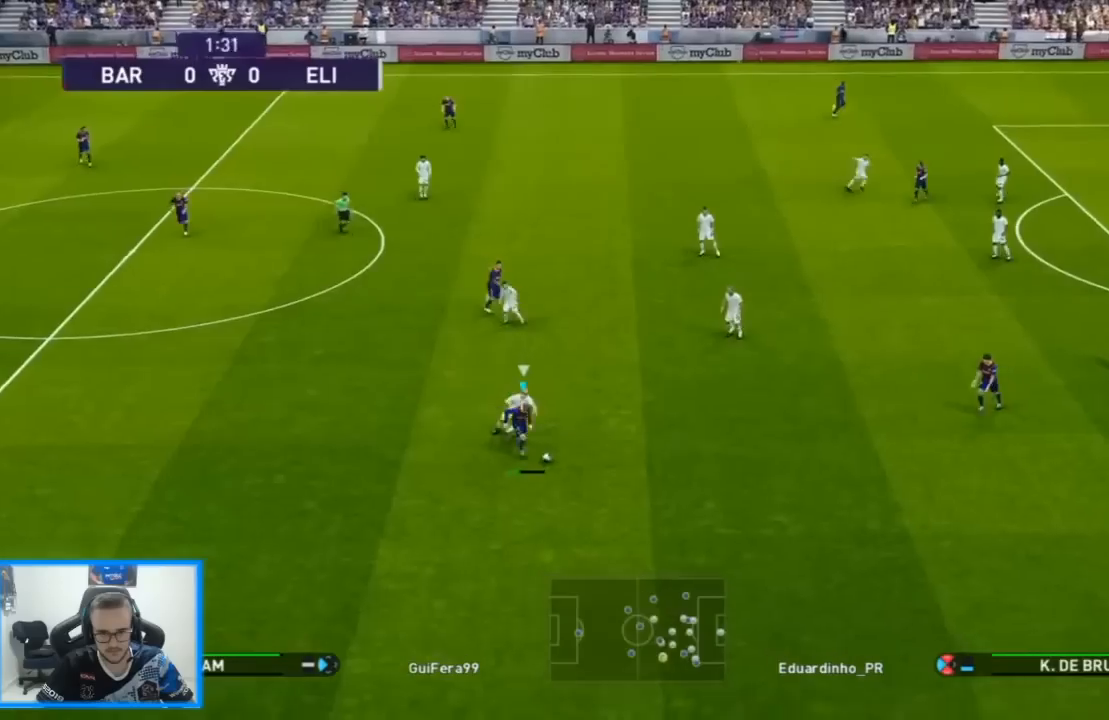
{"buttons": ["L1", "DPAD_UP", "DPAD_RIGHT"], "left_stick": "center", "right_stick": "center", "events": [[333, "DPAD_UP", "down"], [467, "L1", "down"]]}
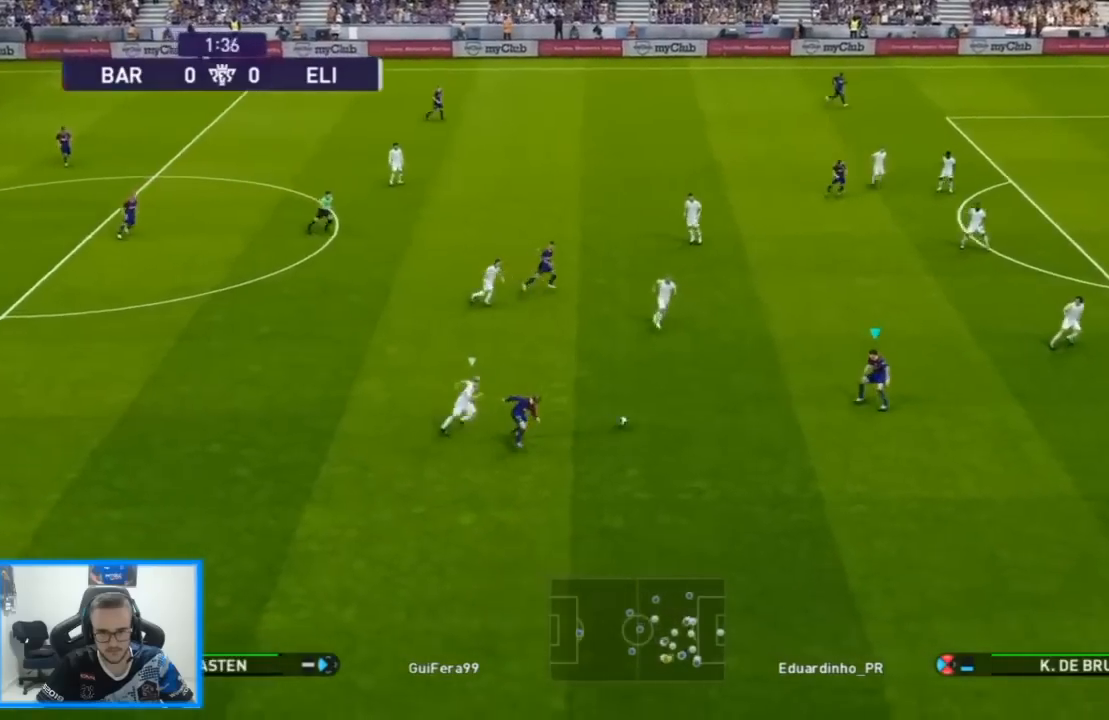
{"buttons": ["DPAD_UP", "DPAD_RIGHT"], "left_stick": "center", "right_stick": "center", "events": [[133, "L1", "up"]]}
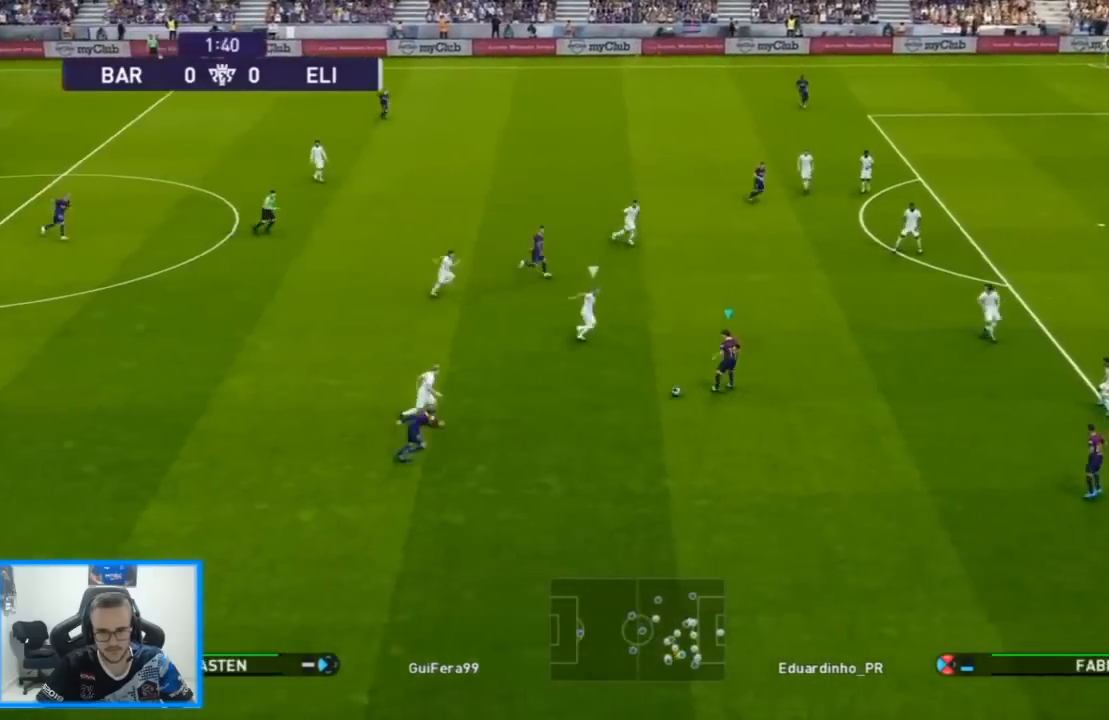
{"buttons": ["DPAD_UP"], "left_stick": "center", "right_stick": "center", "events": [[33, "DPAD_RIGHT", "up"], [67, "TRIANGLE", "down"], [167, "TRIANGLE", "up"]]}
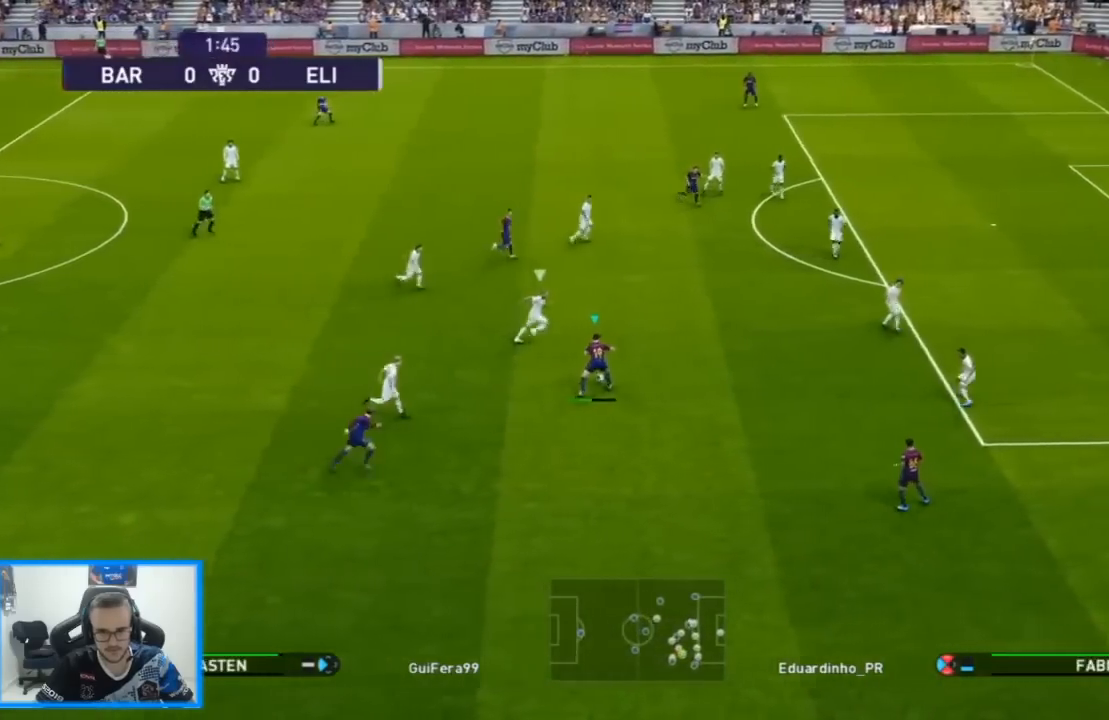
{"buttons": ["DPAD_RIGHT"], "left_stick": "center", "right_stick": "center", "events": [[133, "DPAD_RIGHT", "down"], [167, "DPAD_UP", "up"]]}
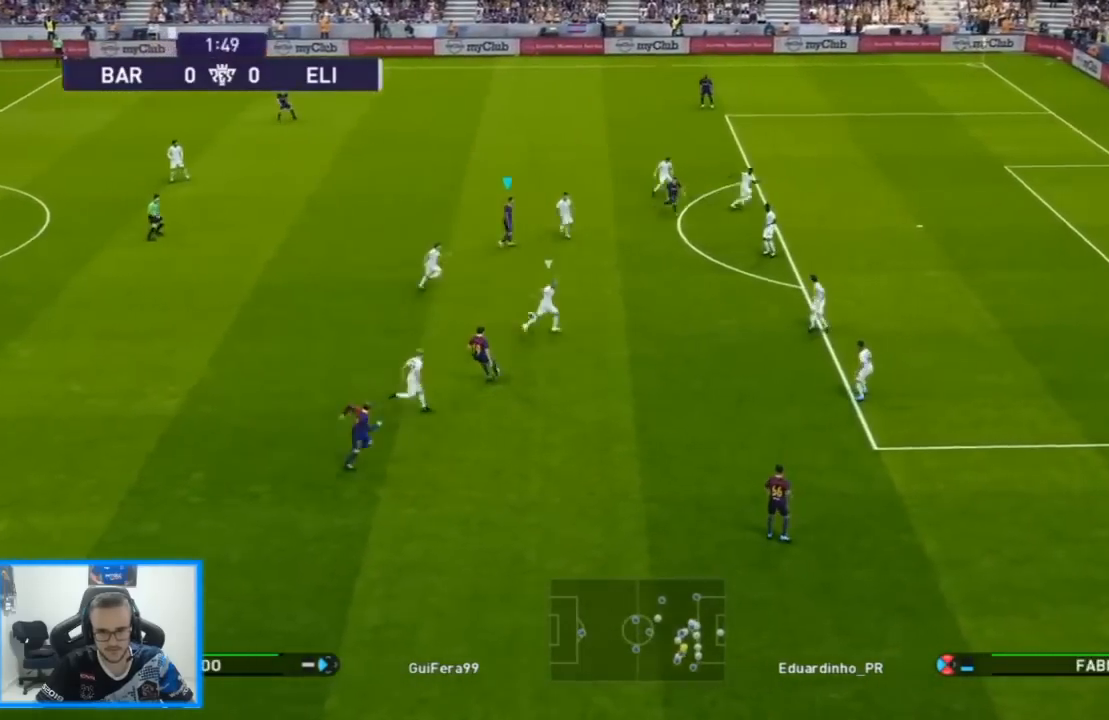
{"buttons": ["R1", "DPAD_LEFT"], "left_stick": "center", "right_stick": "center", "events": [[100, "DPAD_DOWN", "down"], [300, "R1", "down"], [333, "DPAD_DOWN", "up"], [333, "DPAD_LEFT", "down"], [333, "DPAD_RIGHT", "up"], [333, "DPAD_UP", "down"], [367, "L1", "down"], [400, "DPAD_UP", "up"], [433, "L1", "up"]]}
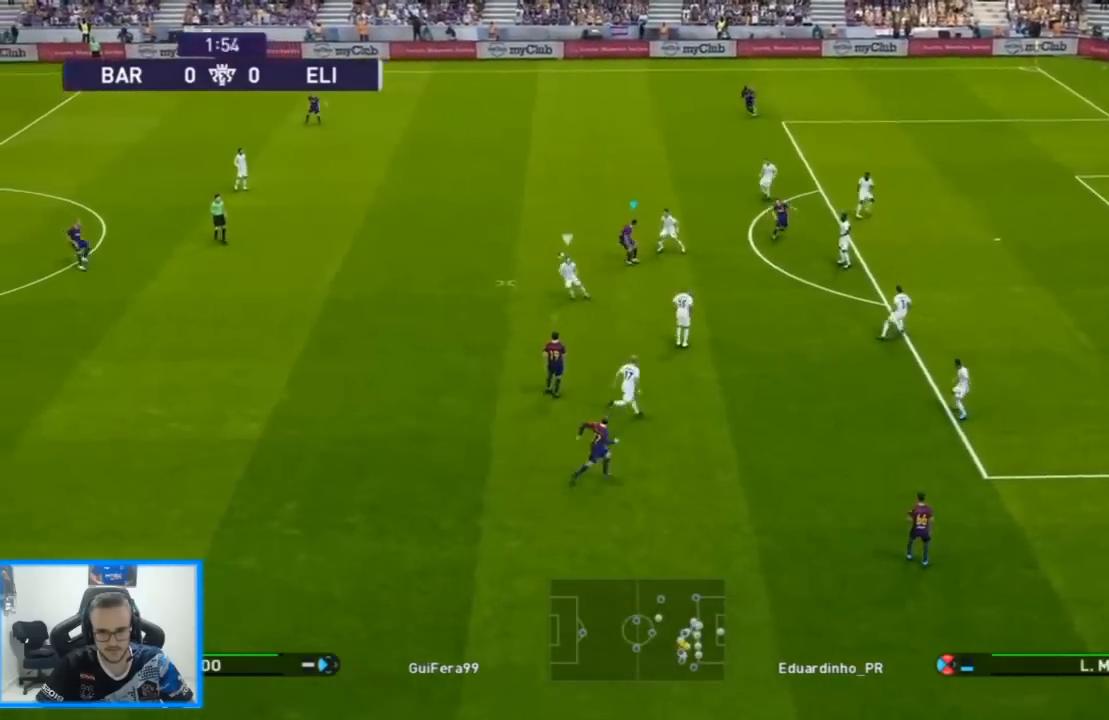
{"buttons": ["R1", "DPAD_UP", "DPAD_LEFT"], "left_stick": "center", "right_stick": "center", "events": [[267, "DPAD_UP", "down"], [267, "L1", "down"], [400, "L1", "up"]]}
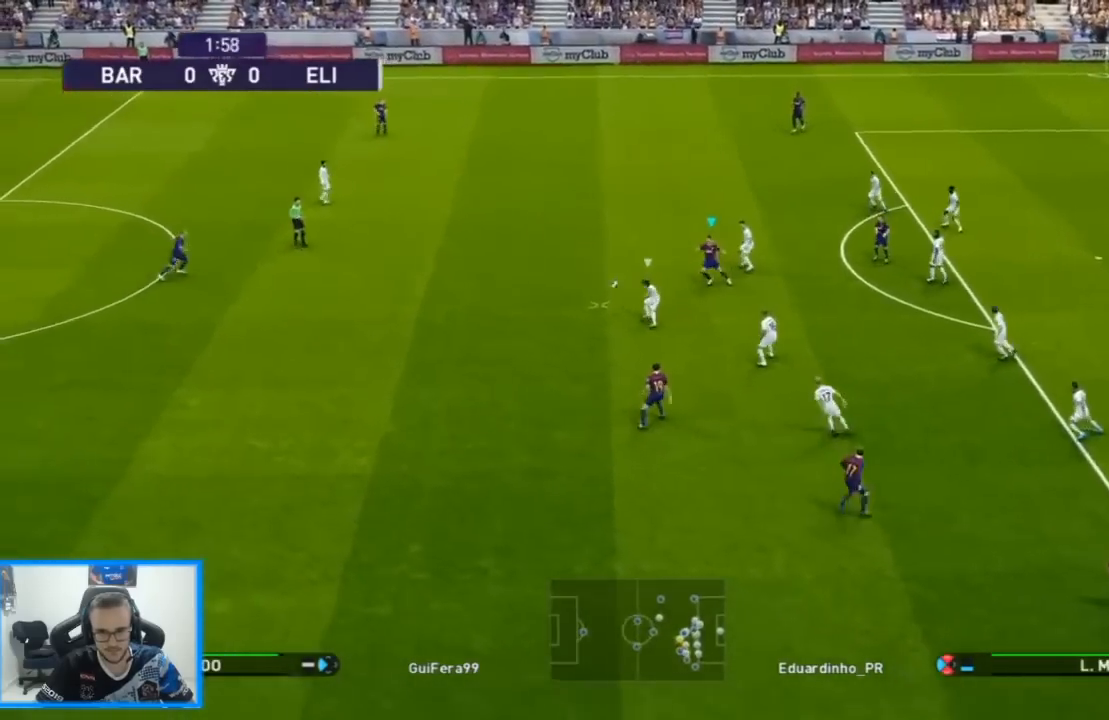
{"buttons": ["R1", "DPAD_UP", "DPAD_LEFT"], "left_stick": "center", "right_stick": "center", "events": []}
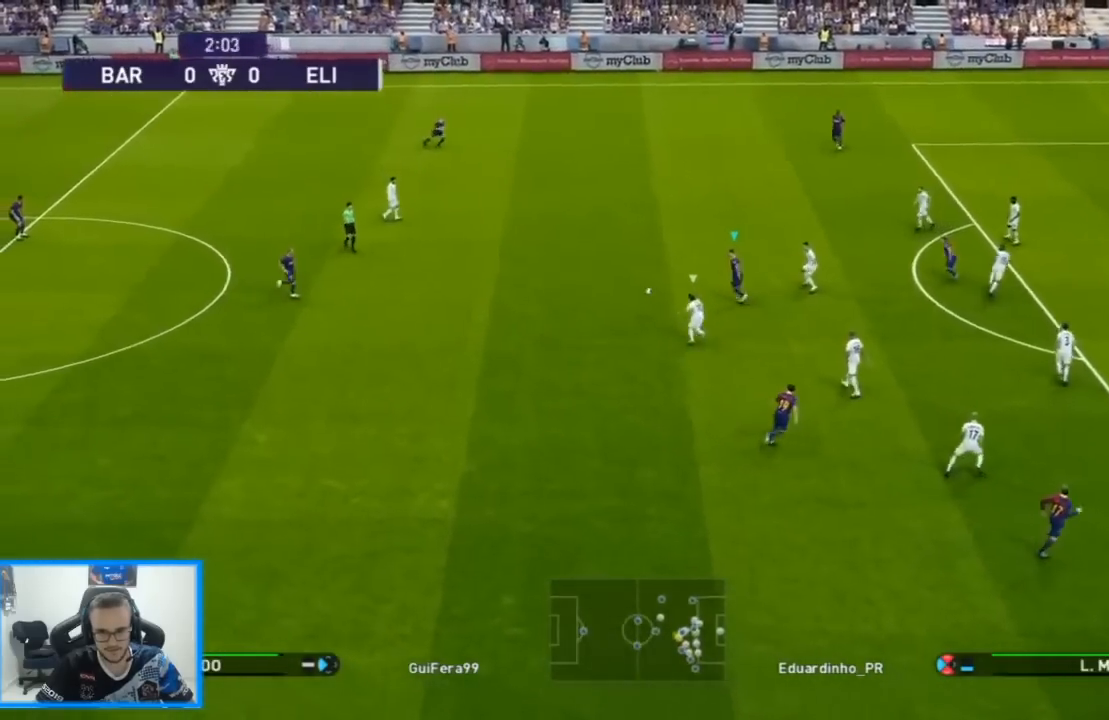
{"buttons": ["DPAD_UP"], "left_stick": "center", "right_stick": "center", "events": [[267, "DPAD_LEFT", "up"], [400, "R1", "up"]]}
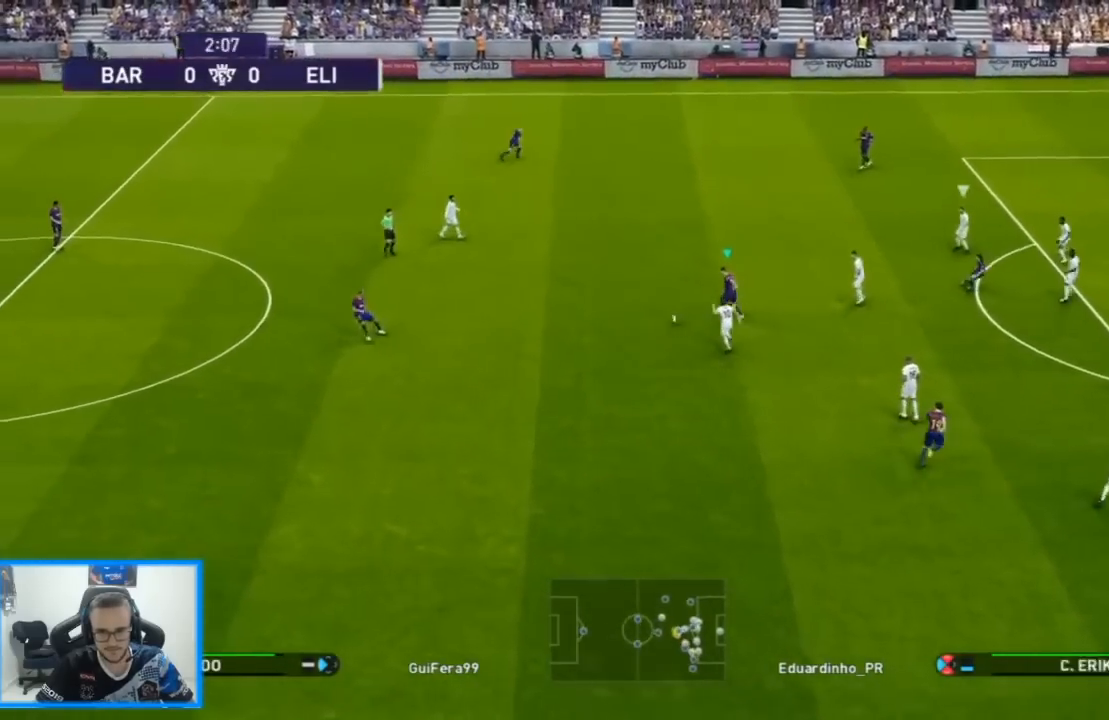
{"buttons": ["DPAD_UP"], "left_stick": "center", "right_stick": "center", "events": [[33, "TRIANGLE", "down"], [200, "TRIANGLE", "up"]]}
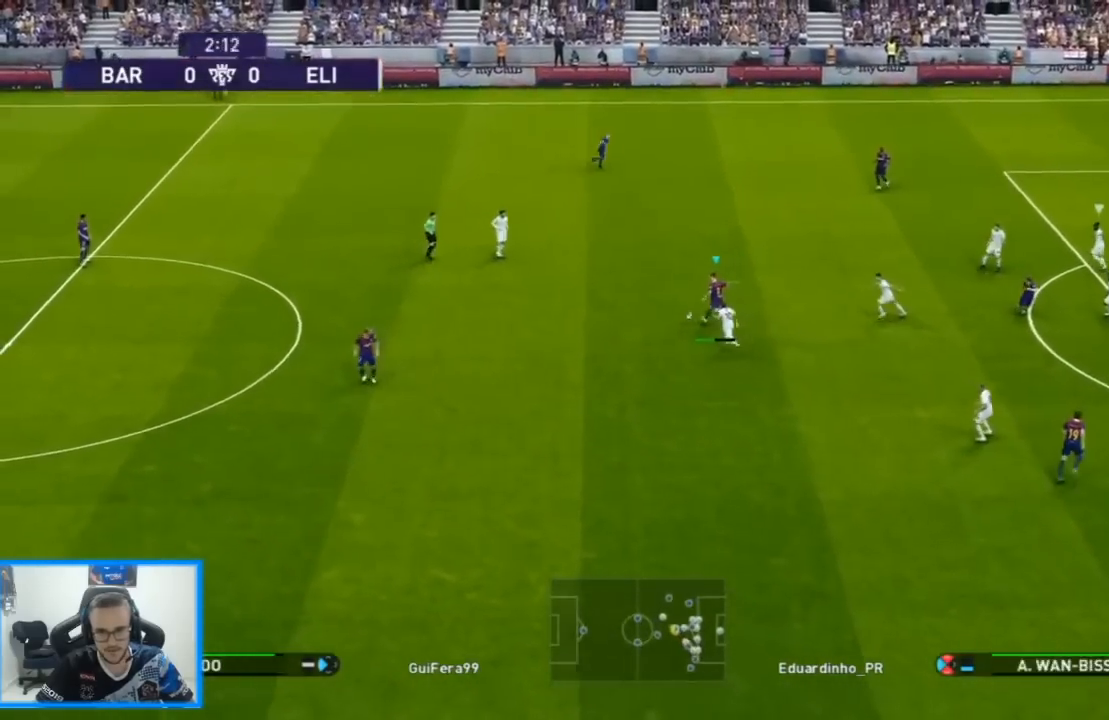
{"buttons": ["R1", "DPAD_RIGHT"], "left_stick": "center", "right_stick": "center", "events": [[133, "DPAD_RIGHT", "down"], [200, "R1", "down"], [233, "DPAD_UP", "up"]]}
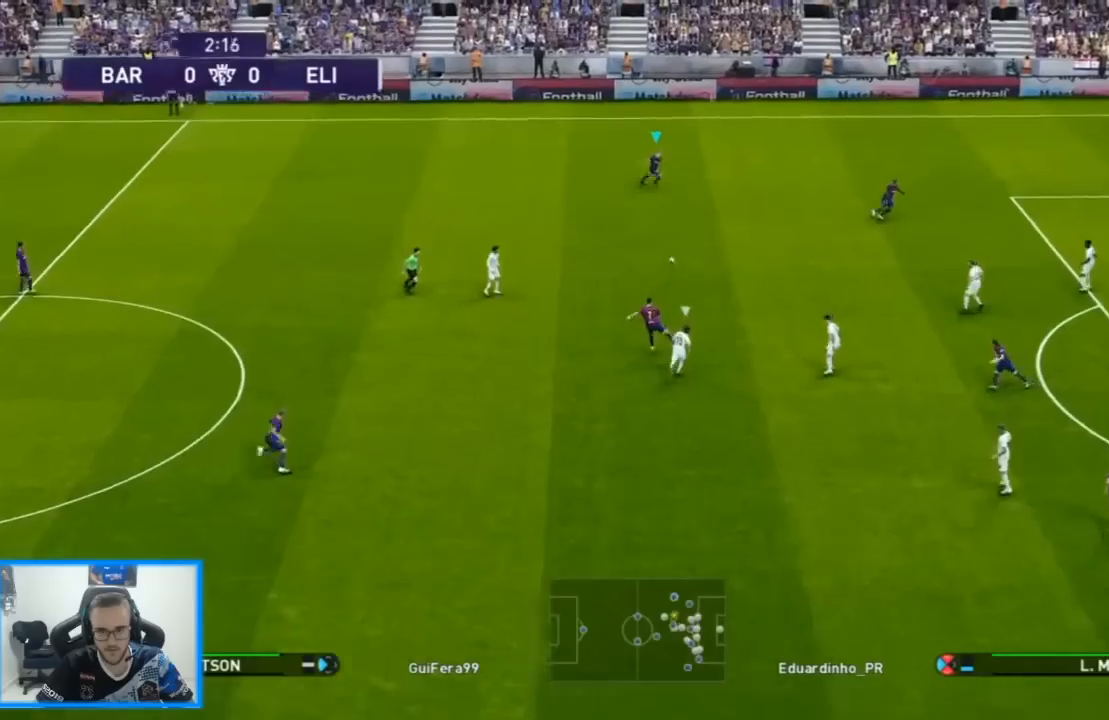
{"buttons": ["DPAD_DOWN", "DPAD_RIGHT"], "left_stick": "center", "right_stick": "center", "events": [[33, "DPAD_DOWN", "down"], [167, "L1", "down"], [167, "R1", "up"], [333, "L1", "up"]]}
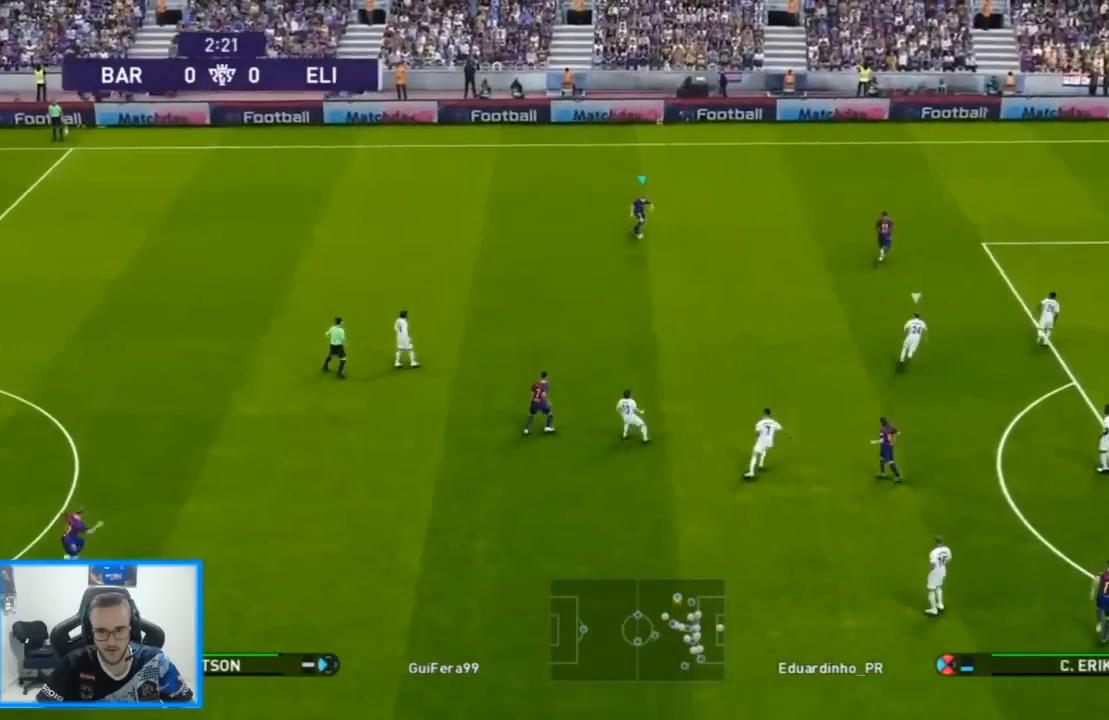
{"buttons": ["DPAD_DOWN", "DPAD_RIGHT"], "left_stick": "center", "right_stick": "center", "events": [[400, "L1", "down"], [467, "L1", "up"]]}
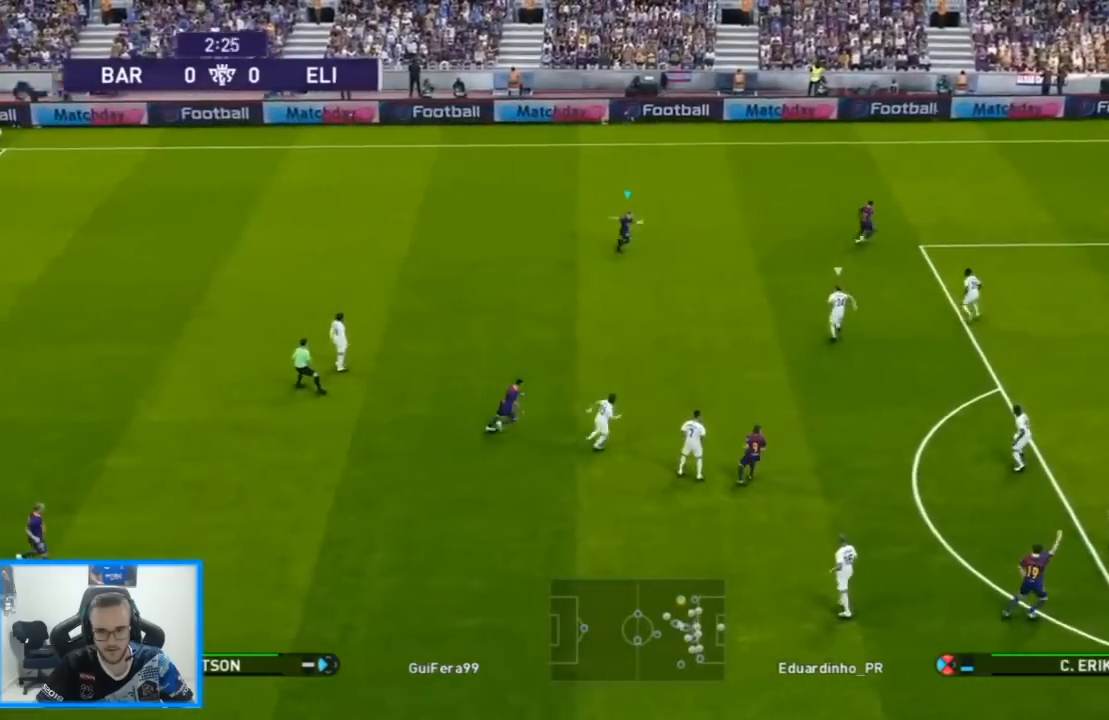
{"buttons": ["DPAD_UP", "DPAD_RIGHT"], "left_stick": "center", "right_stick": "center", "events": [[33, "TRIANGLE", "down"], [100, "DPAD_DOWN", "up"], [100, "DPAD_UP", "down"], [100, "TRIANGLE", "up"]]}
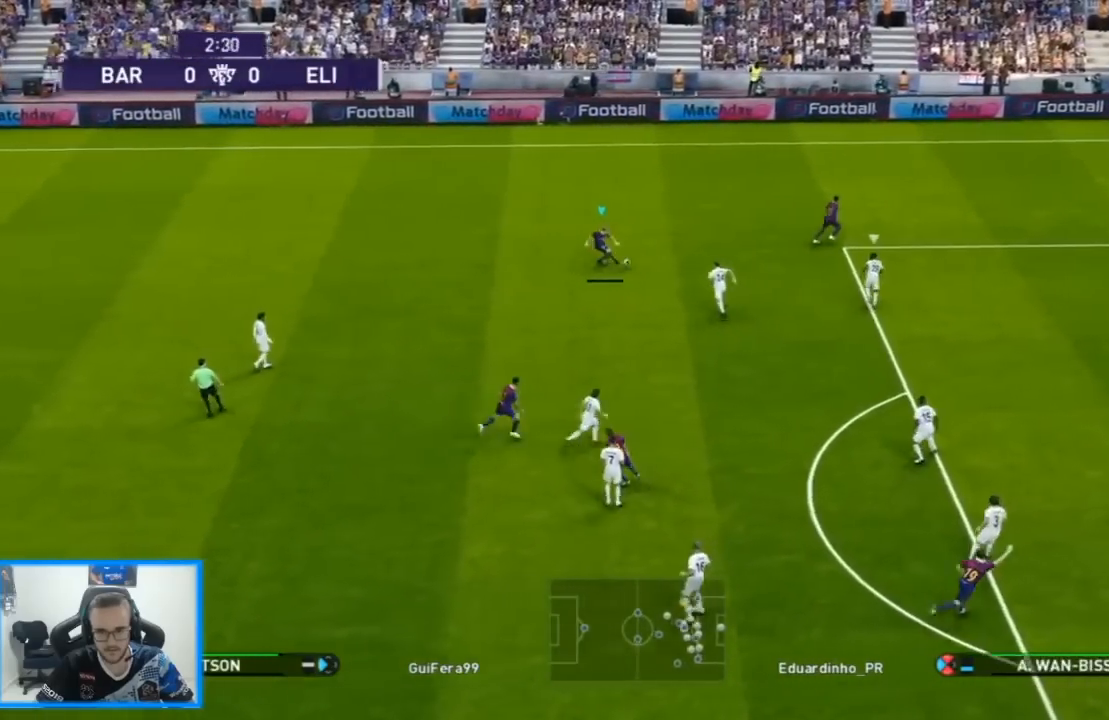
{"buttons": ["R1", "DPAD_DOWN", "DPAD_RIGHT"], "left_stick": "center", "right_stick": "center", "events": [[67, "DPAD_UP", "up"], [433, "DPAD_DOWN", "down"], [433, "R1", "down"]]}
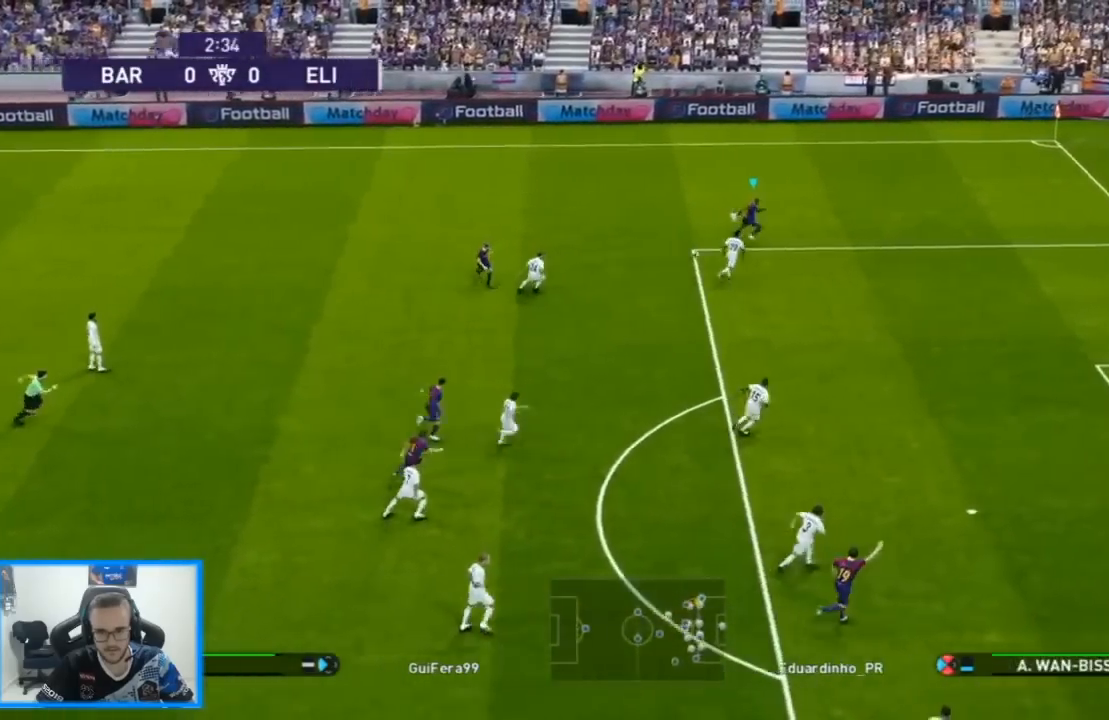
{"buttons": ["R1", "DPAD_DOWN", "DPAD_RIGHT"], "left_stick": "center", "right_stick": "center", "events": []}
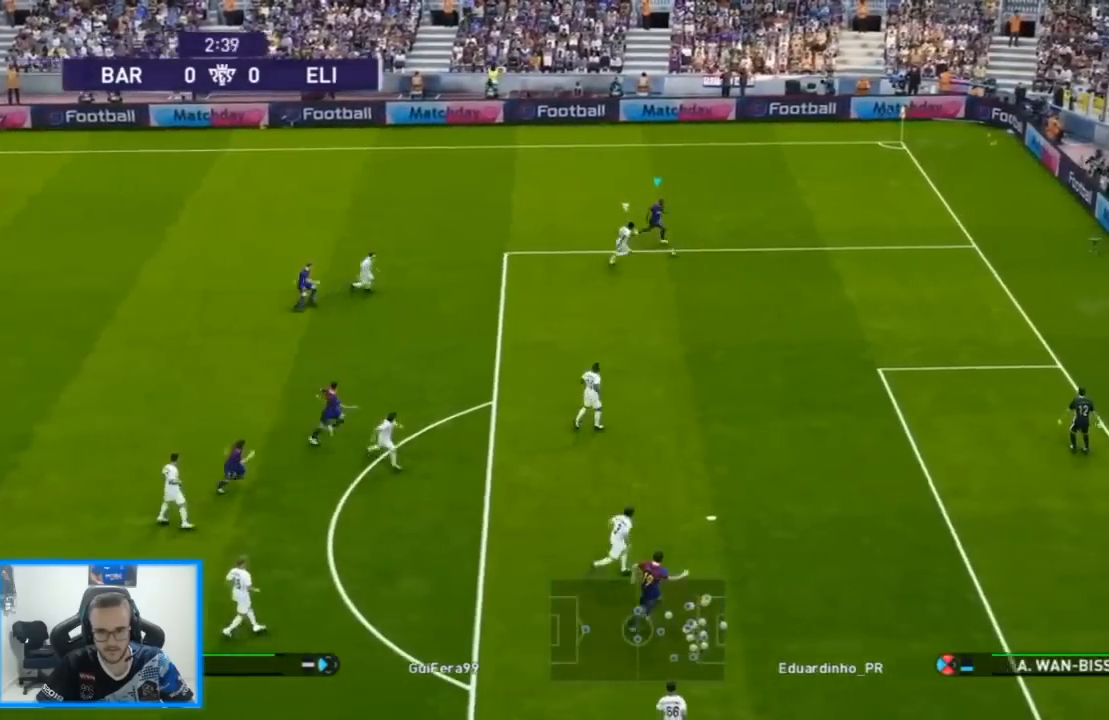
{"buttons": ["DPAD_DOWN"], "left_stick": "center", "right_stick": "center", "events": [[67, "R1", "up"], [200, "CIRCLE", "down"], [200, "DPAD_RIGHT", "up"], [433, "CIRCLE", "up"]]}
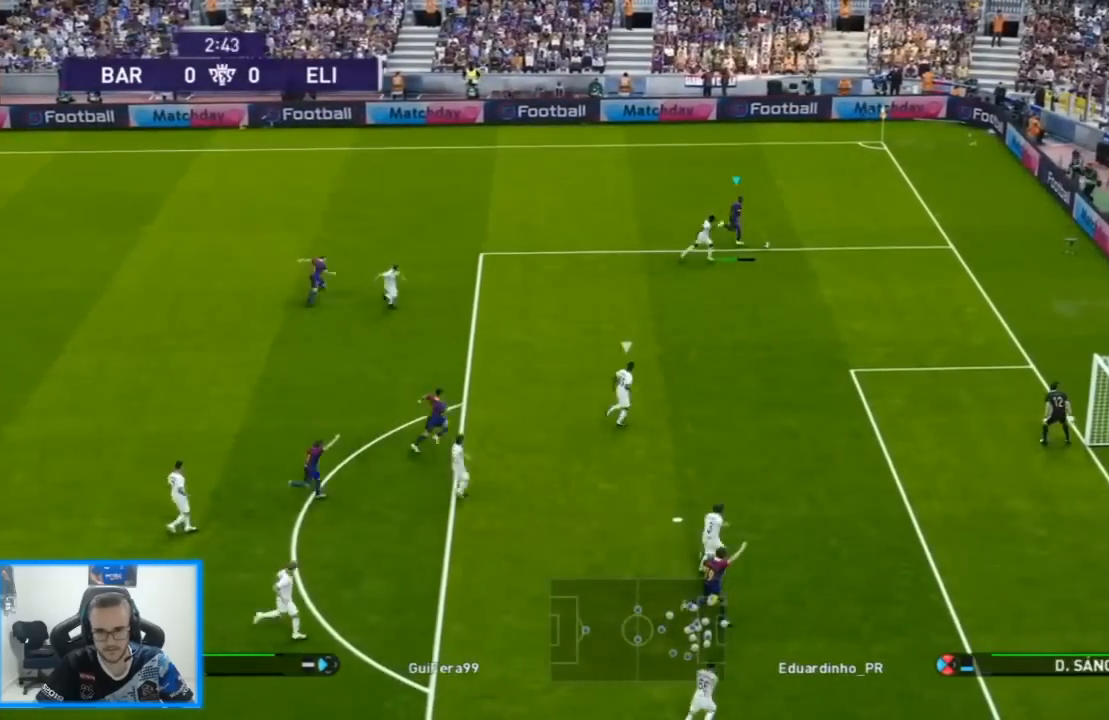
{"buttons": ["R1", "DPAD_RIGHT"], "left_stick": "center", "right_stick": "center", "events": [[433, "R1", "down"], [467, "DPAD_RIGHT", "down"], [500, "DPAD_DOWN", "up"]]}
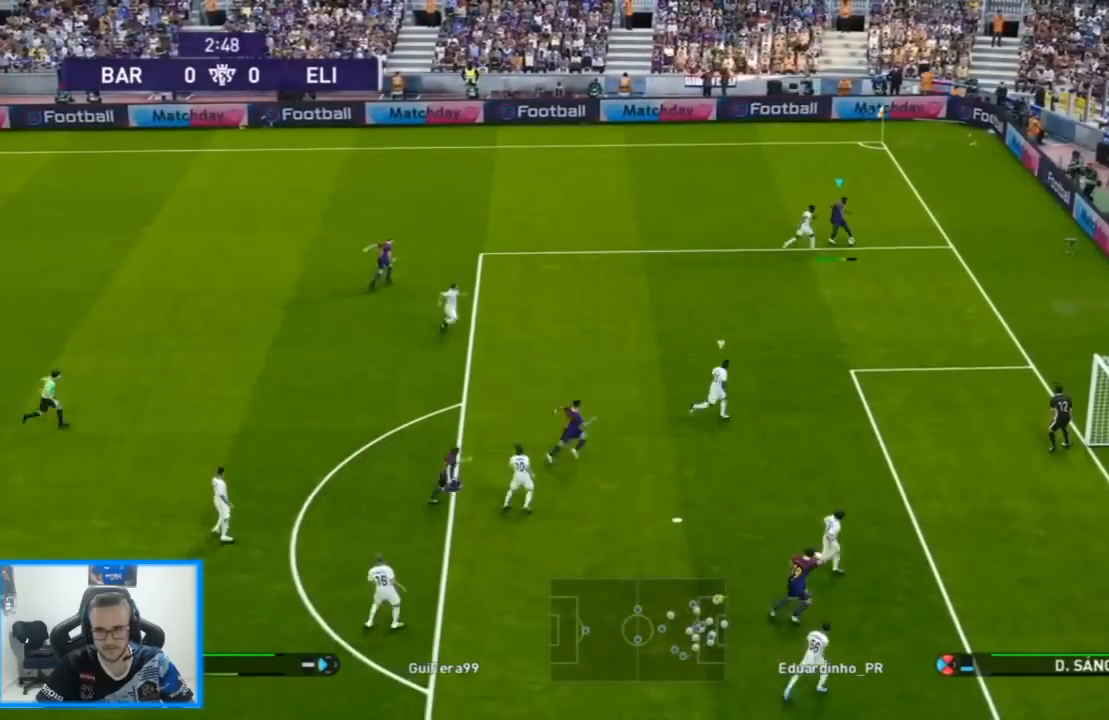
{"buttons": ["SQUARE", "R1", "DPAD_RIGHT"], "left_stick": "center", "right_stick": "center", "events": [[200, "SQUARE", "down"], [333, "SQUARE", "up"], [500, "SQUARE", "down"]]}